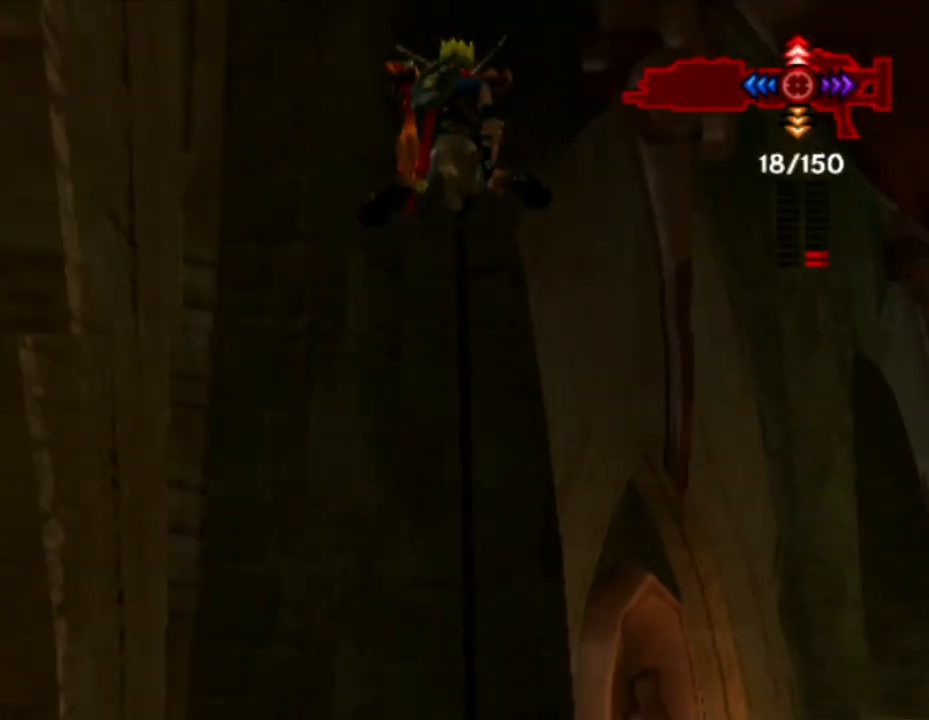
Gameplay with a controller (PlayStation layout); each line is a JSON object with the inputs held at the frame after it. "events" lists button and stick changes between this image and that frame as [ms after this image, input, new state], when the widget could be followed in between. Not read: L3 R3.
{"buttons": [], "left_stick": "up-right", "right_stick": "center", "events": [[83, "left_stick", "up-right"], [100, "CROSS", "up"], [133, "L1", "up"], [283, "CIRCLE", "down"], [383, "CIRCLE", "up"], [383, "R1", "down"], [500, "R1", "up"]]}
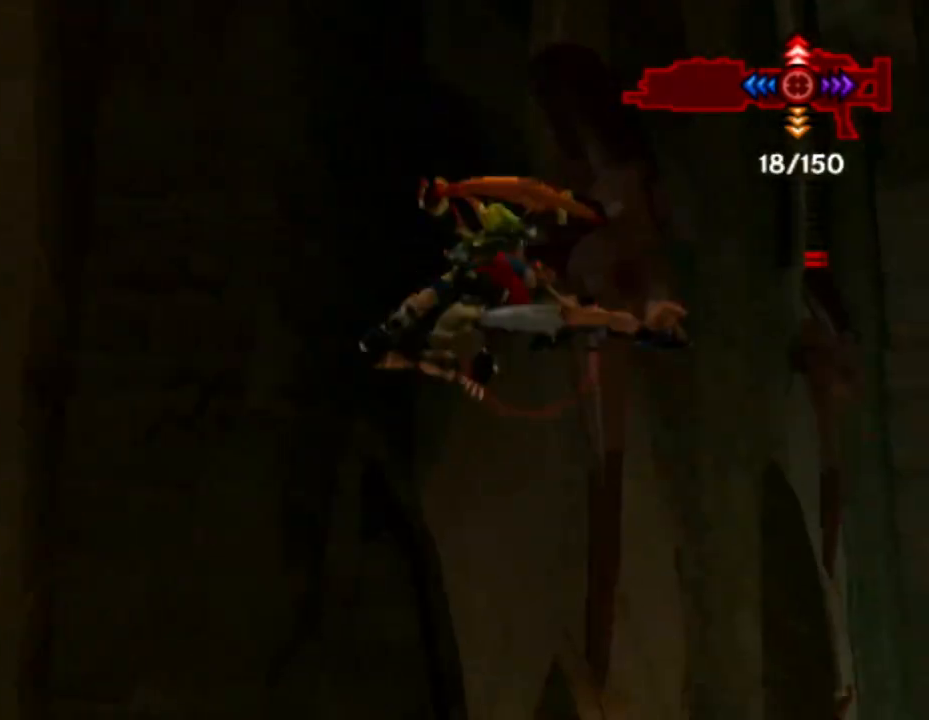
{"buttons": [], "left_stick": "up", "right_stick": "left", "events": [[183, "right_stick", "left"], [500, "left_stick", "up"]]}
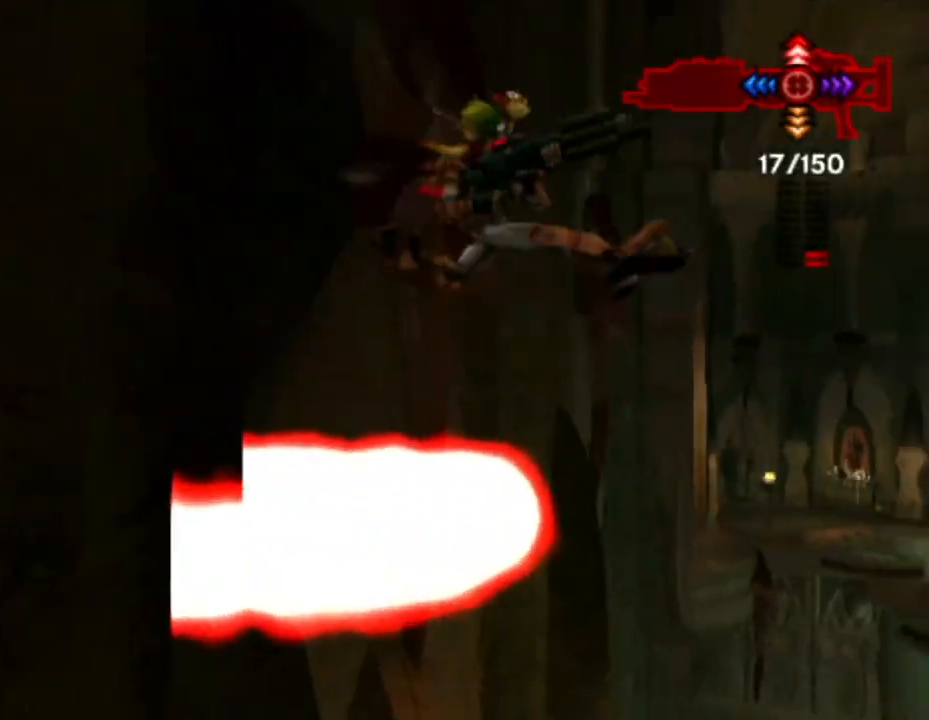
{"buttons": [], "left_stick": "up-right", "right_stick": "center", "events": [[33, "right_stick", "center"], [233, "R2", "down"], [333, "left_stick", "up-right"], [350, "R2", "up"]]}
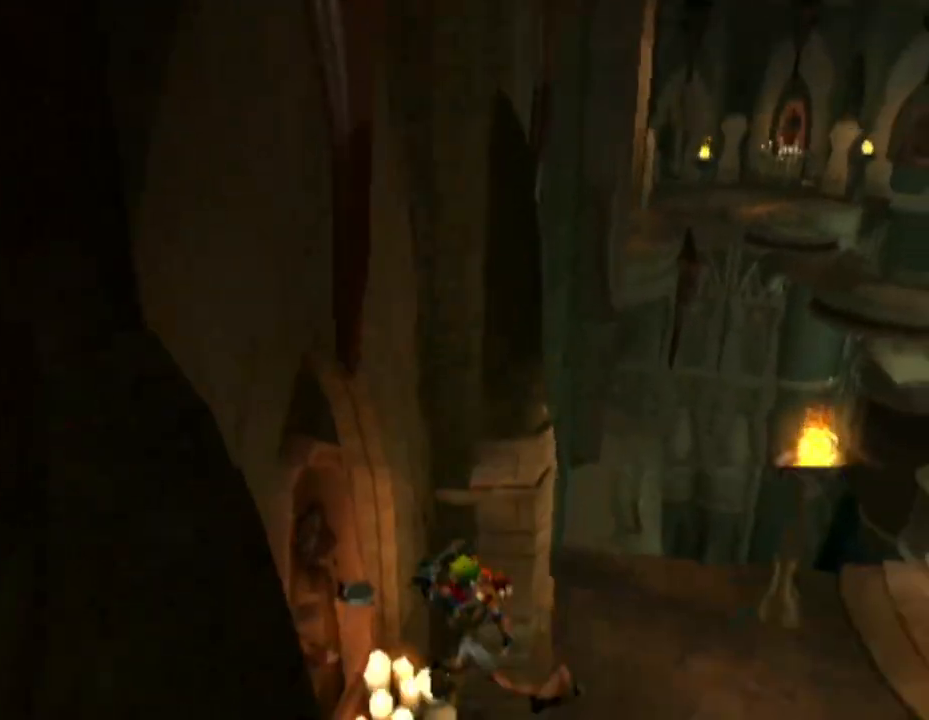
{"buttons": [], "left_stick": "up-right", "right_stick": "center", "events": [[267, "CROSS", "down"], [383, "CROSS", "up"]]}
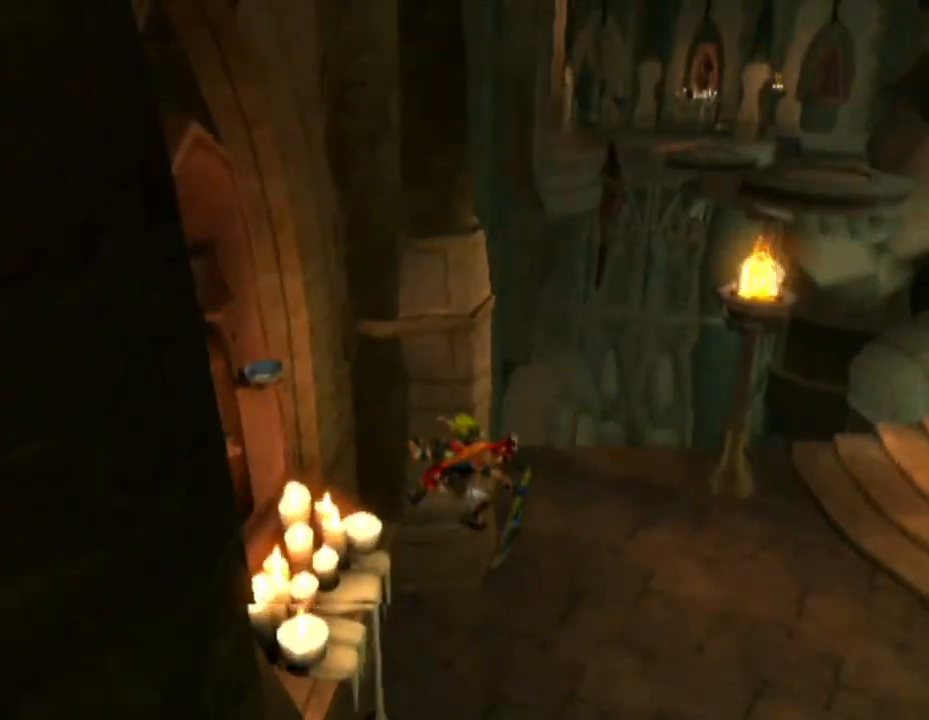
{"buttons": [], "left_stick": "up", "right_stick": "center", "events": [[400, "left_stick", "up"]]}
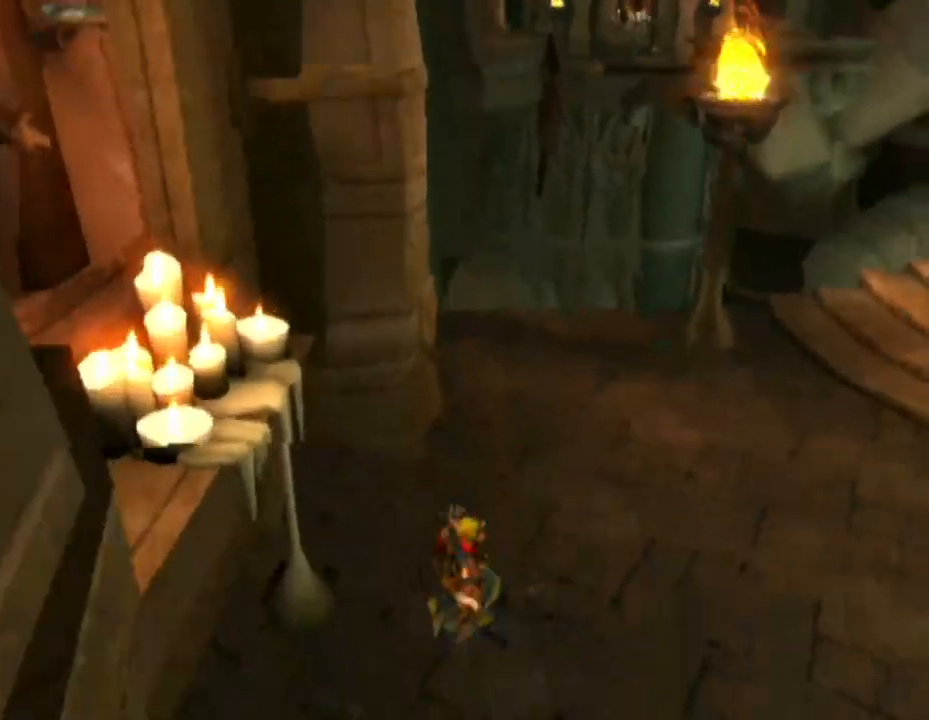
{"buttons": ["CROSS"], "left_stick": "up-right", "right_stick": "center", "events": [[433, "CROSS", "down"], [467, "left_stick", "up-right"]]}
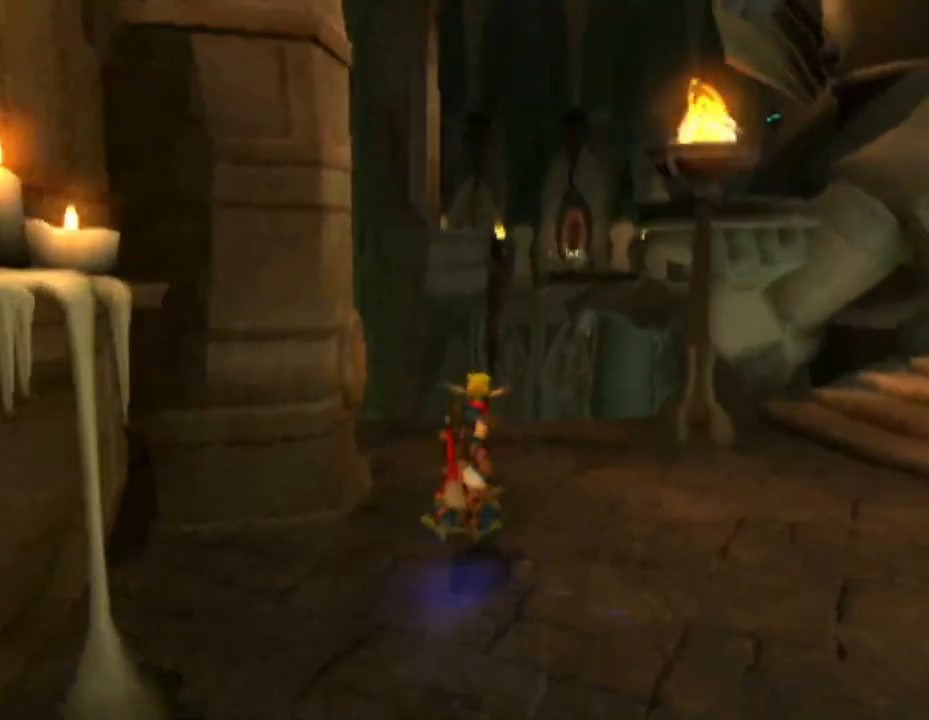
{"buttons": [], "left_stick": "up", "right_stick": "center", "events": [[67, "R1", "down"], [133, "CROSS", "up"], [300, "left_stick", "up"], [400, "R1", "up"]]}
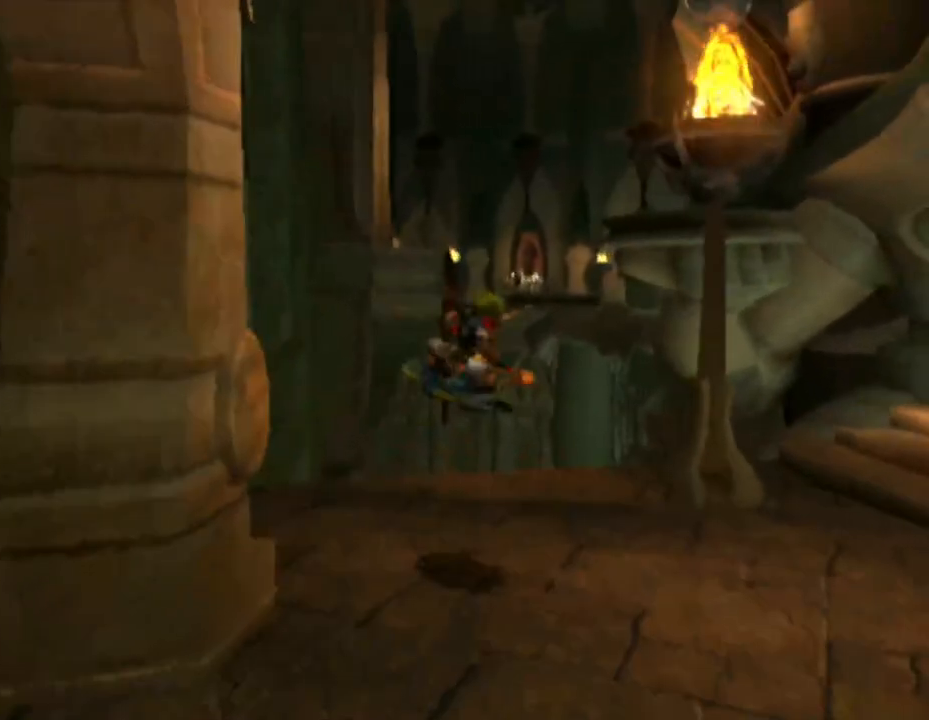
{"buttons": ["CROSS", "L1"], "left_stick": "up", "right_stick": "center", "events": [[167, "L1", "down"], [500, "CROSS", "down"]]}
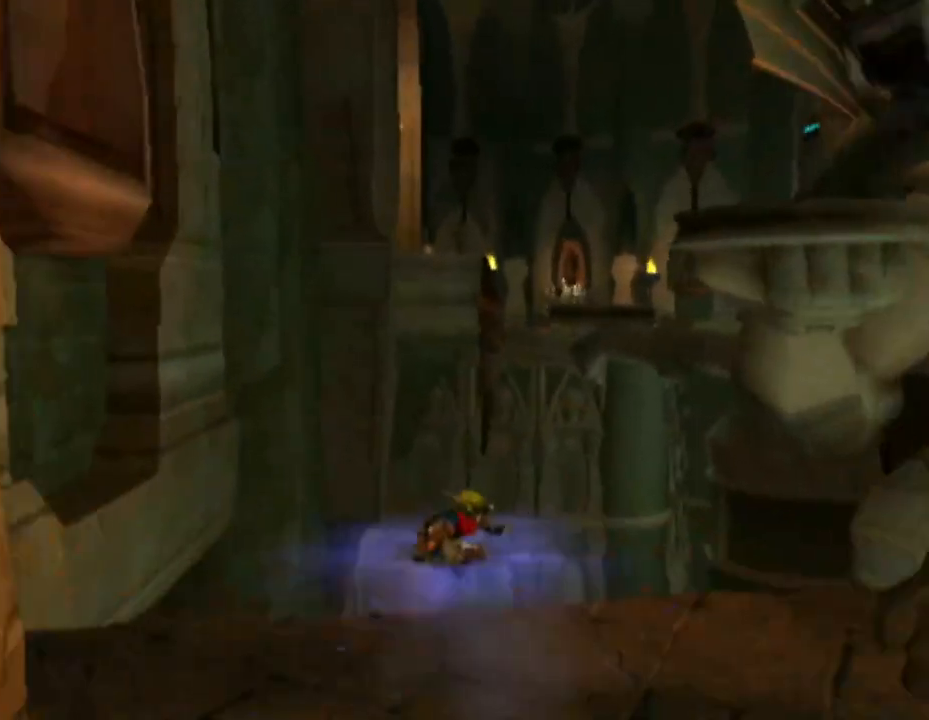
{"buttons": ["L1"], "left_stick": "up", "right_stick": "center", "events": [[150, "L1", "up"], [233, "CROSS", "up"], [333, "L1", "down"]]}
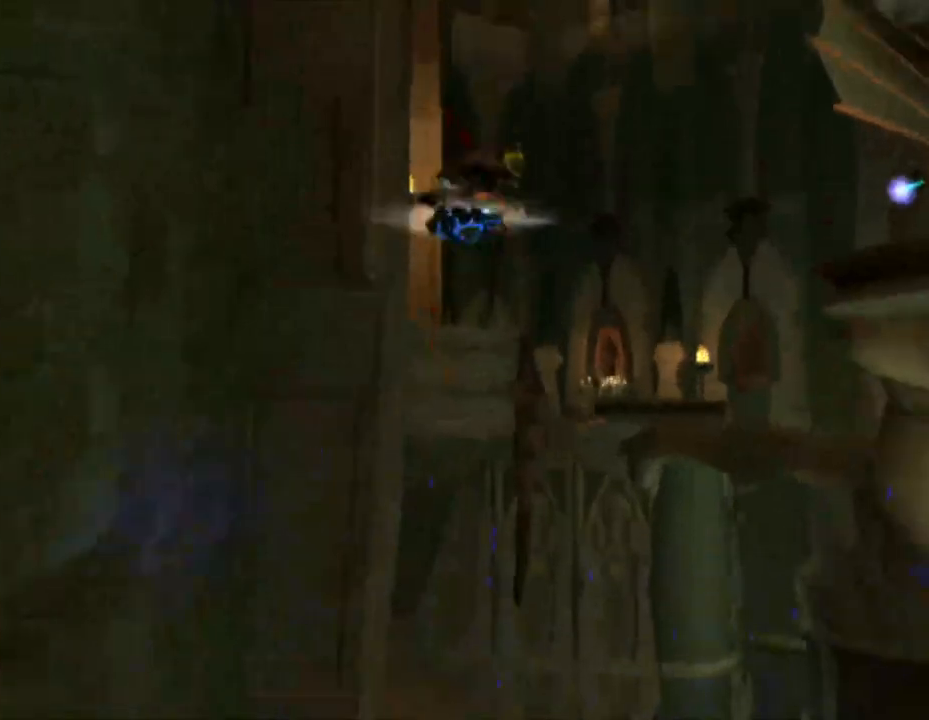
{"buttons": ["CROSS", "R1"], "left_stick": "up", "right_stick": "center", "events": [[67, "L1", "up"], [217, "CROSS", "down"], [217, "R1", "down"]]}
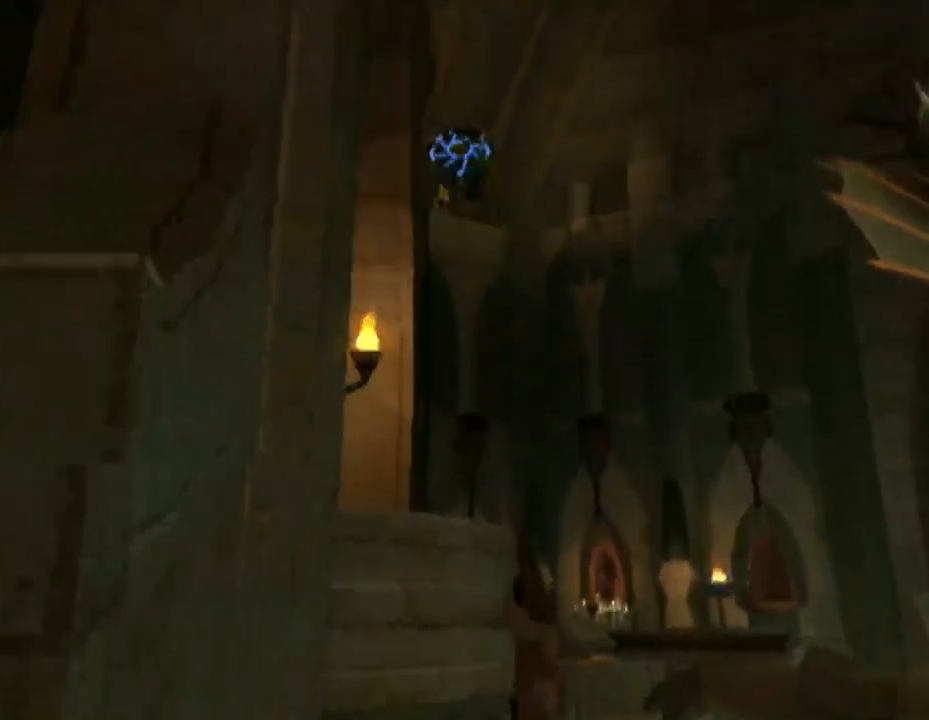
{"buttons": [], "left_stick": "up", "right_stick": "center", "events": [[167, "CROSS", "up"], [167, "R1", "up"]]}
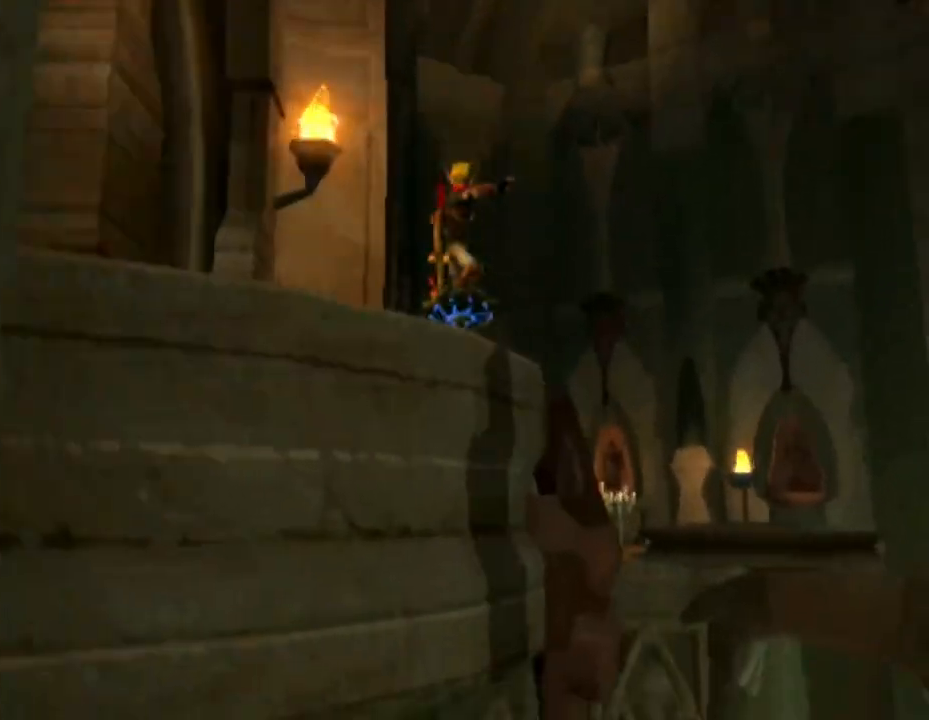
{"buttons": ["CROSS", "L1"], "left_stick": "up", "right_stick": "center", "events": [[50, "L1", "down"], [367, "CROSS", "down"]]}
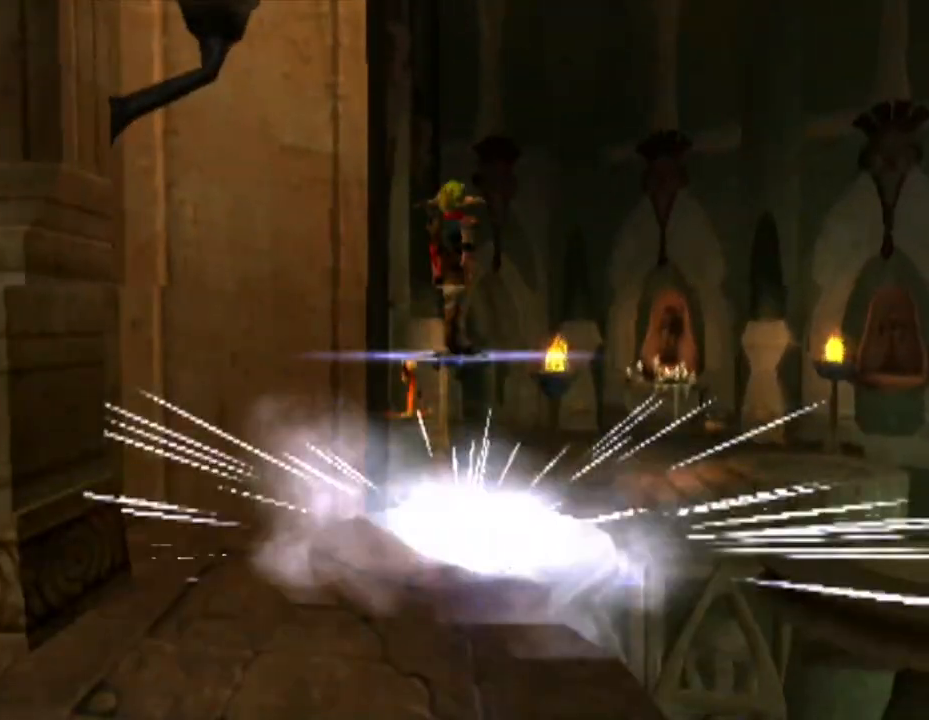
{"buttons": [], "left_stick": "right", "right_stick": "center", "events": [[50, "L1", "up"], [100, "CROSS", "up"], [233, "L1", "down"], [417, "L1", "up"], [483, "left_stick", "right"]]}
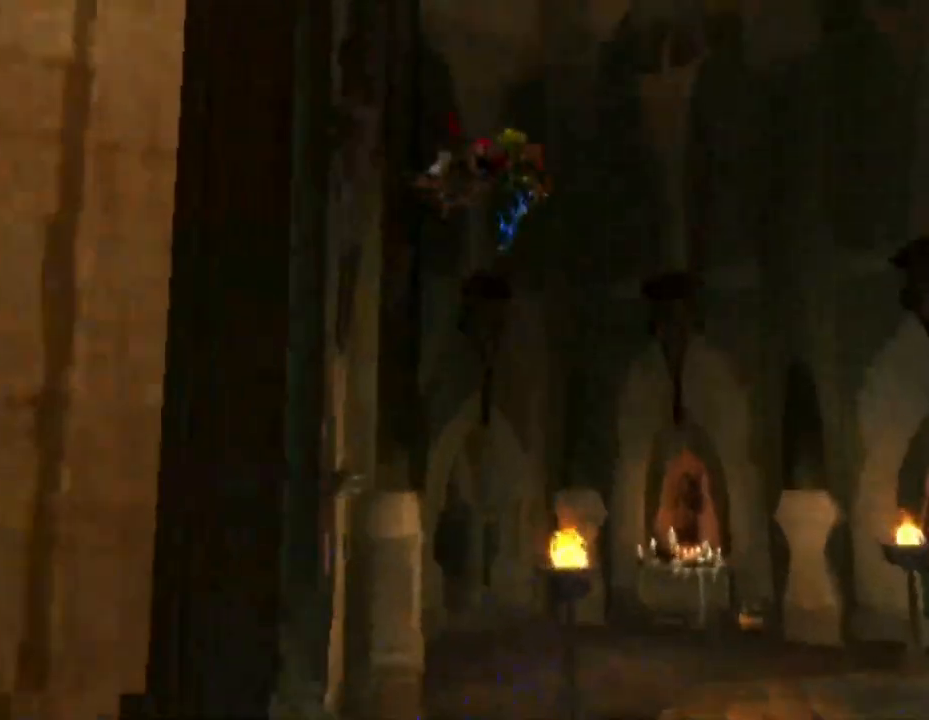
{"buttons": [], "left_stick": "up", "right_stick": "center", "events": [[67, "R1", "down"], [267, "left_stick", "up-right"], [450, "R1", "up"], [450, "left_stick", "up"]]}
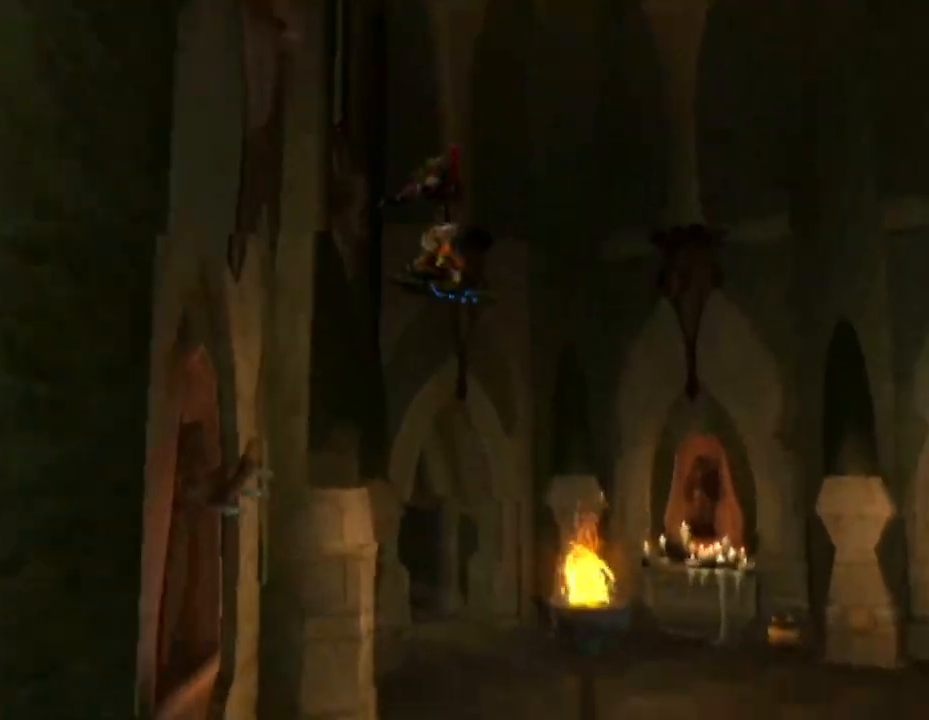
{"buttons": [], "left_stick": "up", "right_stick": "center", "events": []}
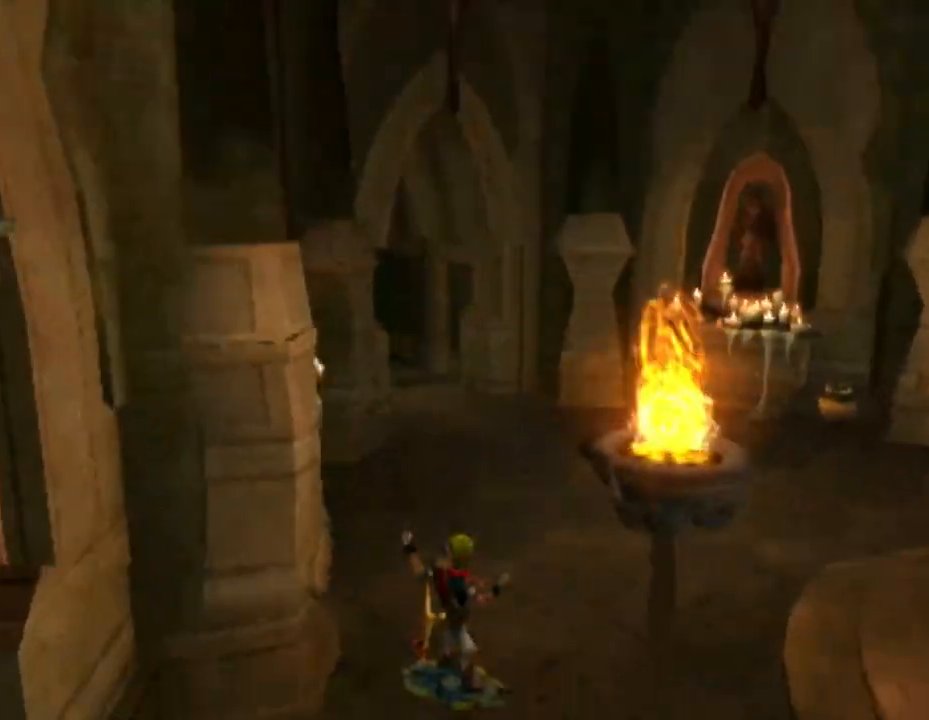
{"buttons": [], "left_stick": "up", "right_stick": "center", "events": []}
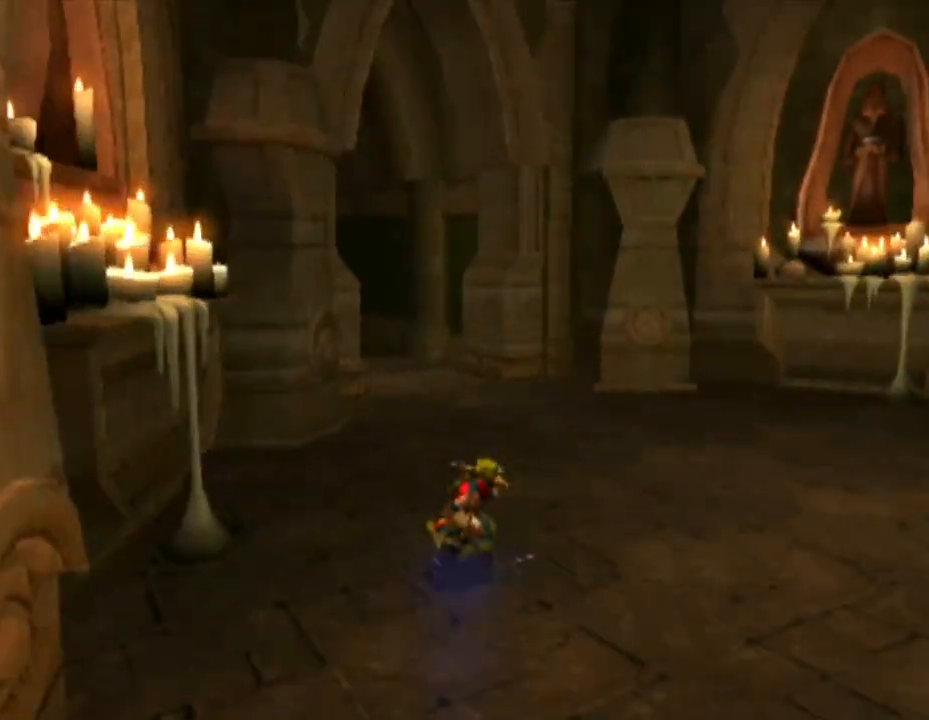
{"buttons": ["CROSS"], "left_stick": "up-left", "right_stick": "center", "events": [[233, "left_stick", "up-left"], [367, "CROSS", "down"]]}
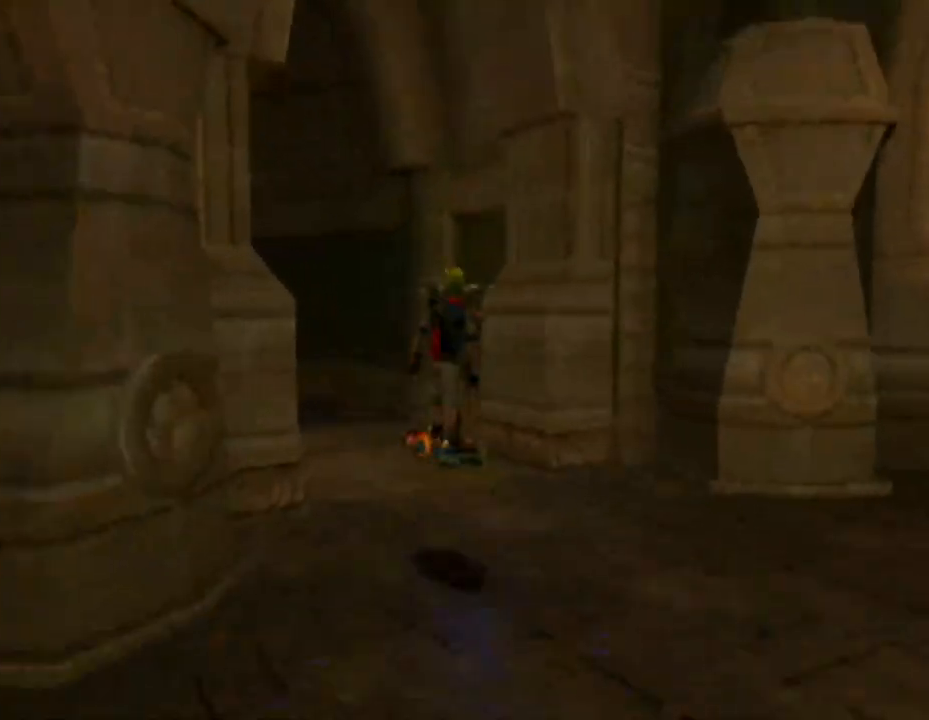
{"buttons": [], "left_stick": "up-left", "right_stick": "right", "events": [[183, "CROSS", "up"], [350, "right_stick", "right"]]}
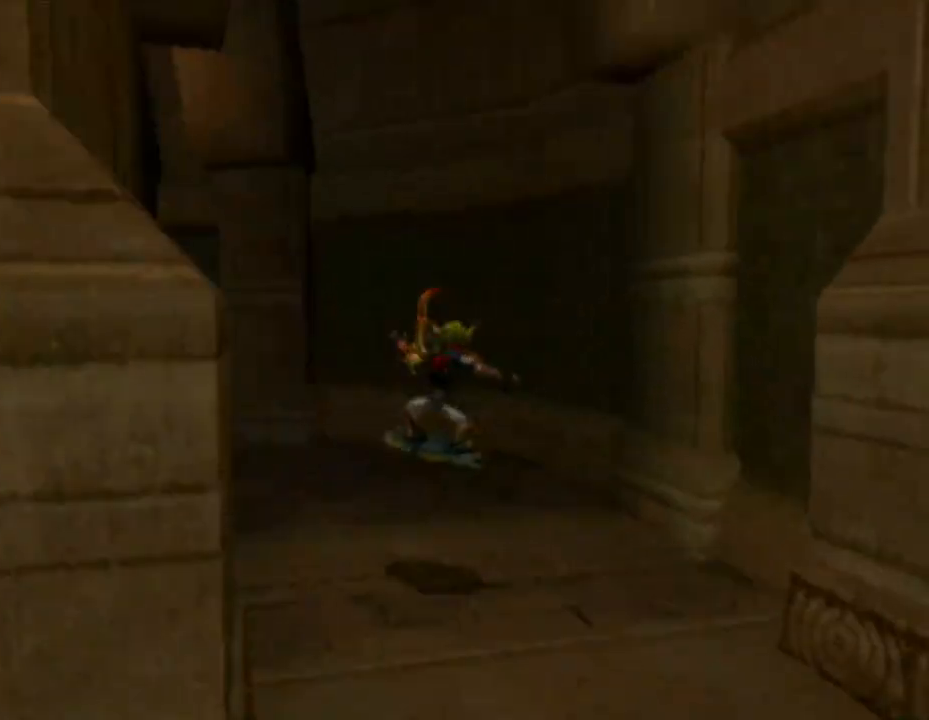
{"buttons": [], "left_stick": "up-left", "right_stick": "right", "events": []}
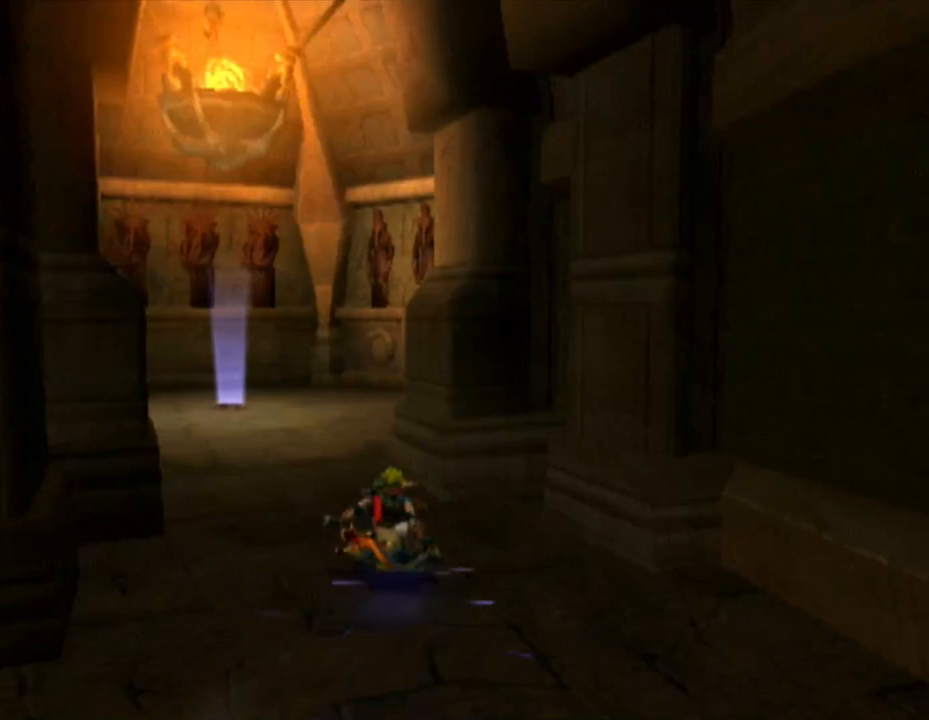
{"buttons": [], "left_stick": "up", "right_stick": "center", "events": [[200, "CROSS", "down"], [433, "left_stick", "up"], [450, "CROSS", "up"], [483, "right_stick", "center"]]}
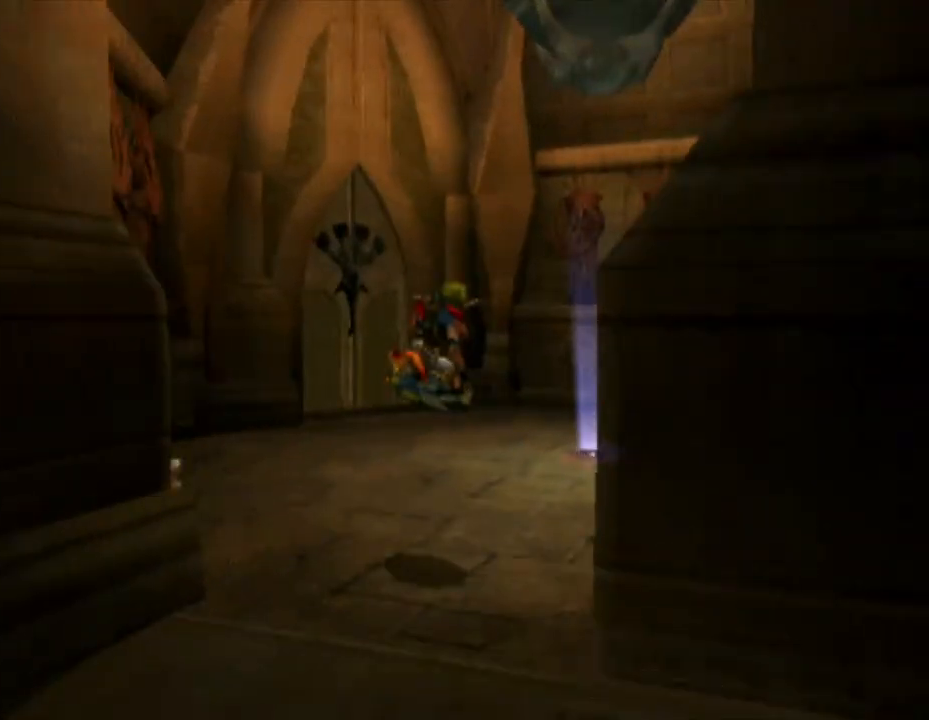
{"buttons": [], "left_stick": "up", "right_stick": "right", "events": [[217, "R2", "down"], [367, "R2", "up"], [450, "right_stick", "right"]]}
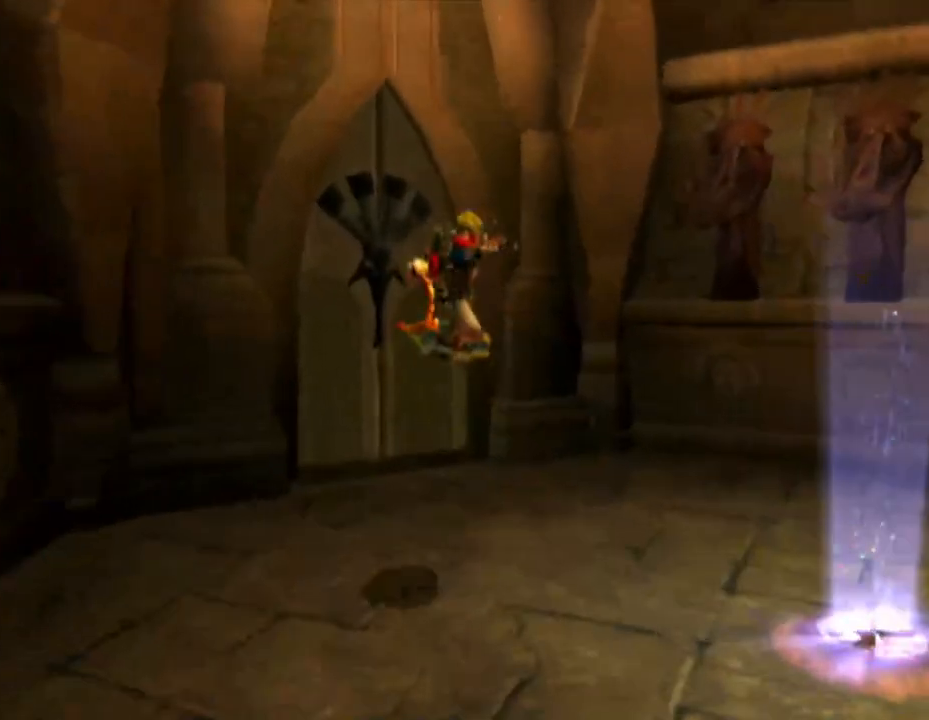
{"buttons": [], "left_stick": "down", "right_stick": "center", "events": [[50, "left_stick", "center"], [167, "left_stick", "down"], [217, "right_stick", "up-right"], [333, "right_stick", "center"]]}
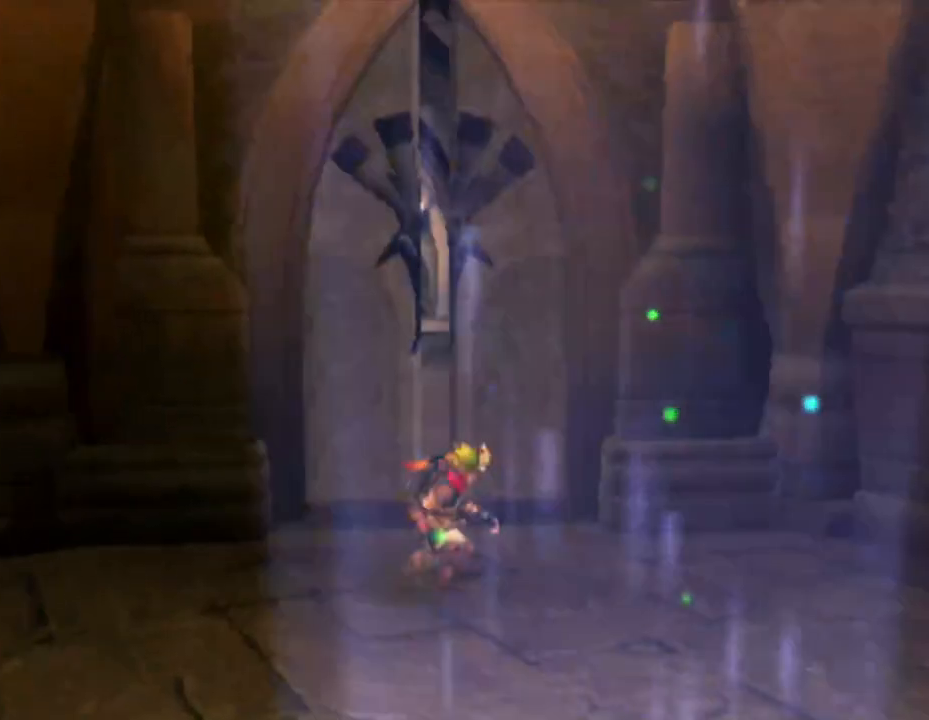
{"buttons": [], "left_stick": "down", "right_stick": "center", "events": [[183, "SQUARE", "down"], [433, "SQUARE", "up"]]}
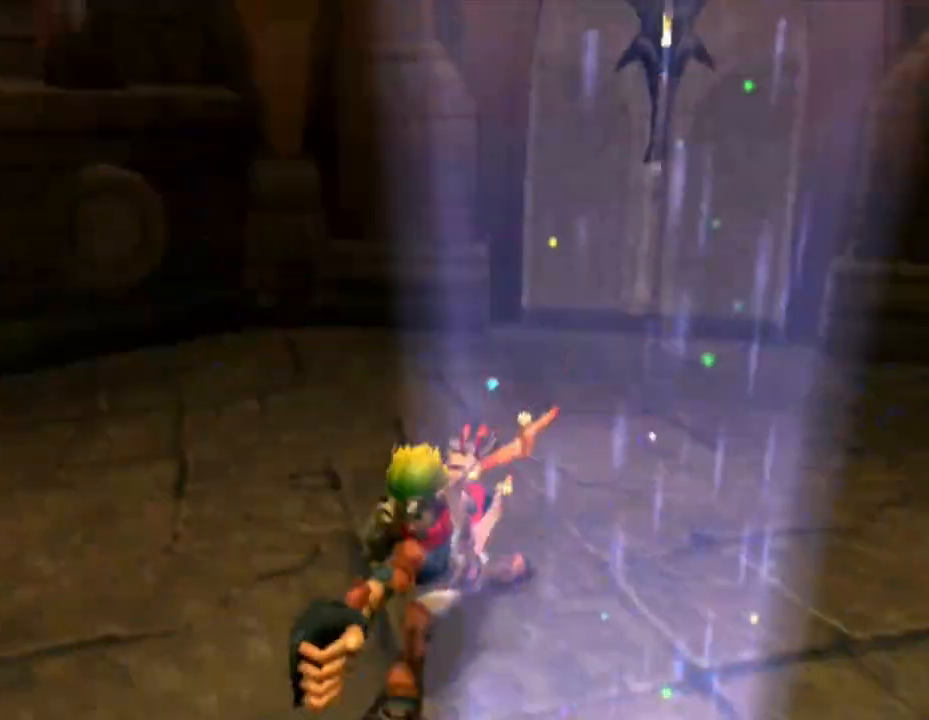
{"buttons": [], "left_stick": "center", "right_stick": "center", "events": [[67, "START", "down"], [200, "left_stick", "center"], [300, "START", "up"], [350, "DPAD_LEFT", "down"], [483, "DPAD_LEFT", "up"]]}
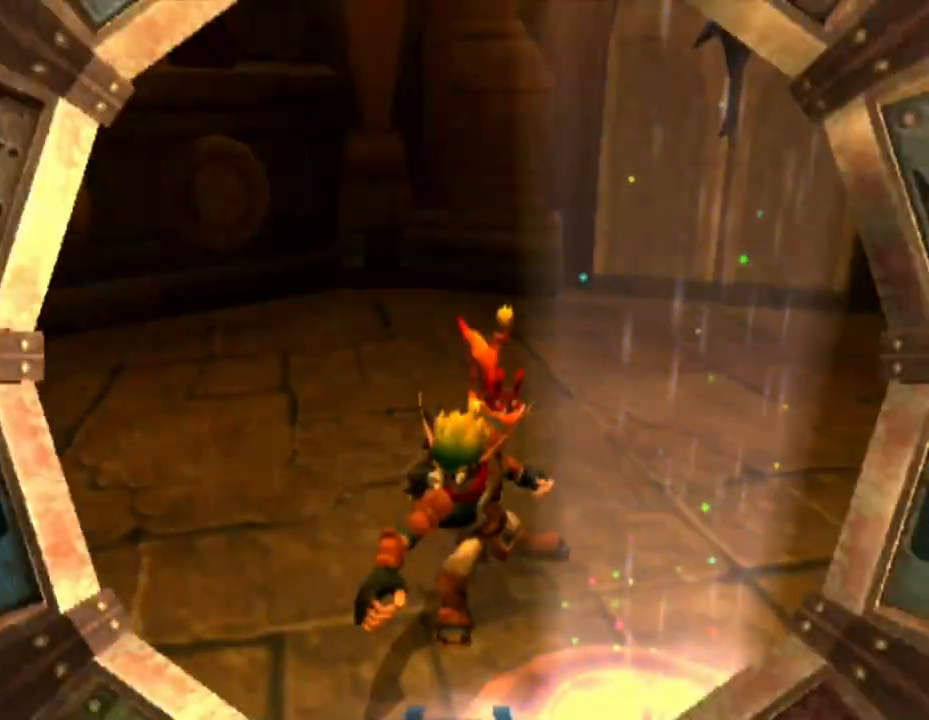
{"buttons": [], "left_stick": "center", "right_stick": "center", "events": [[50, "DPAD_LEFT", "down"], [150, "DPAD_LEFT", "up"], [200, "DPAD_LEFT", "down"], [317, "DPAD_LEFT", "up"], [383, "DPAD_LEFT", "down"], [483, "DPAD_LEFT", "up"]]}
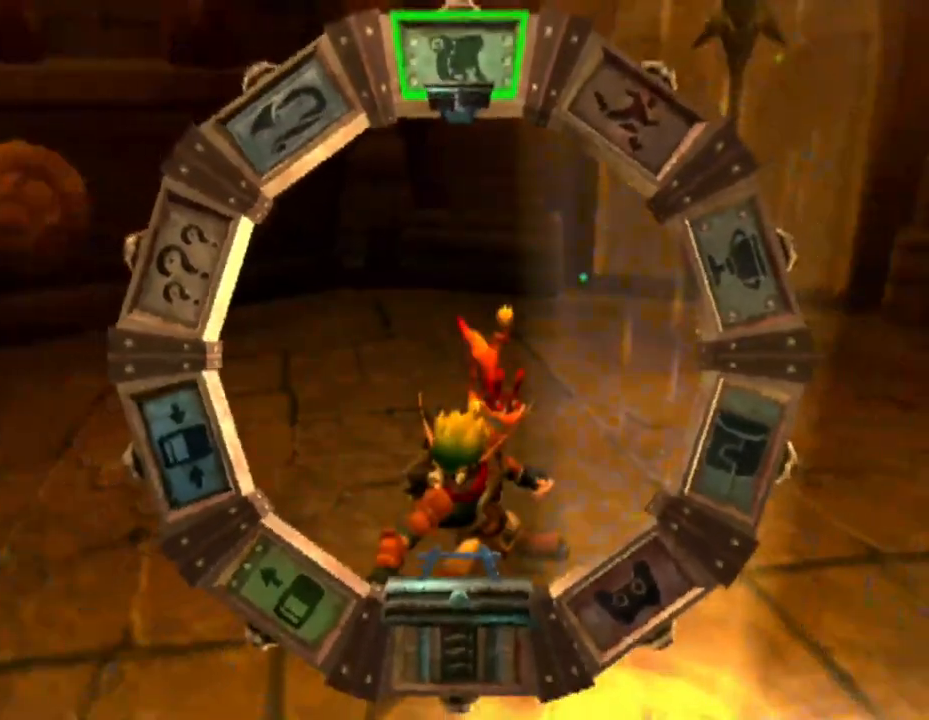
{"buttons": ["DPAD_LEFT"], "left_stick": "center", "right_stick": "center", "events": [[50, "DPAD_LEFT", "down"], [183, "DPAD_LEFT", "up"], [417, "DPAD_LEFT", "down"]]}
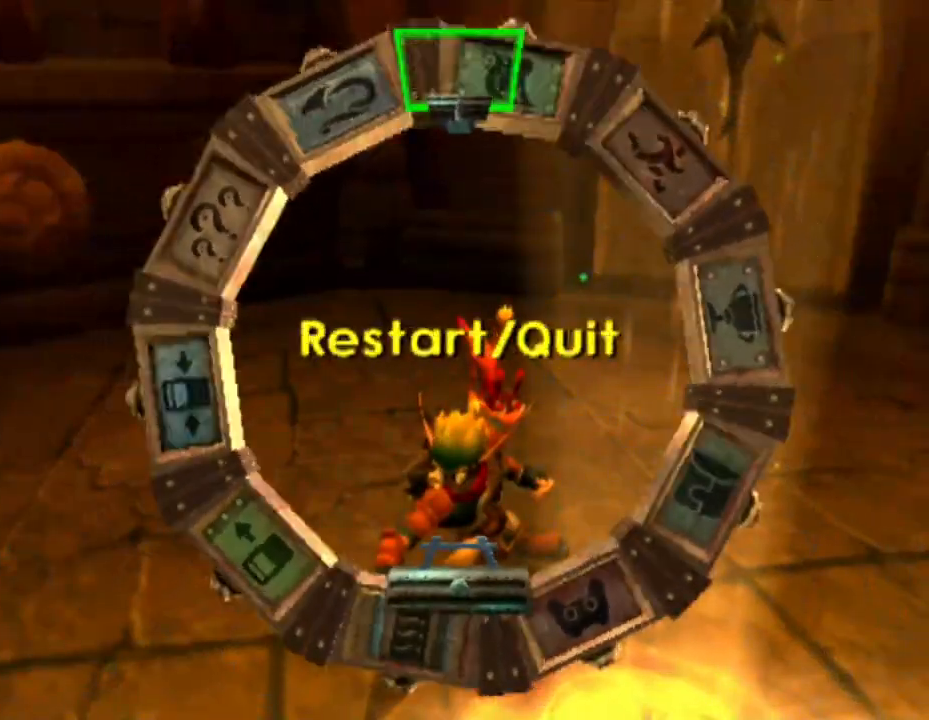
{"buttons": [], "left_stick": "center", "right_stick": "center", "events": [[17, "DPAD_LEFT", "up"], [100, "CROSS", "down"], [217, "CROSS", "up"], [267, "CROSS", "down"], [400, "CROSS", "up"]]}
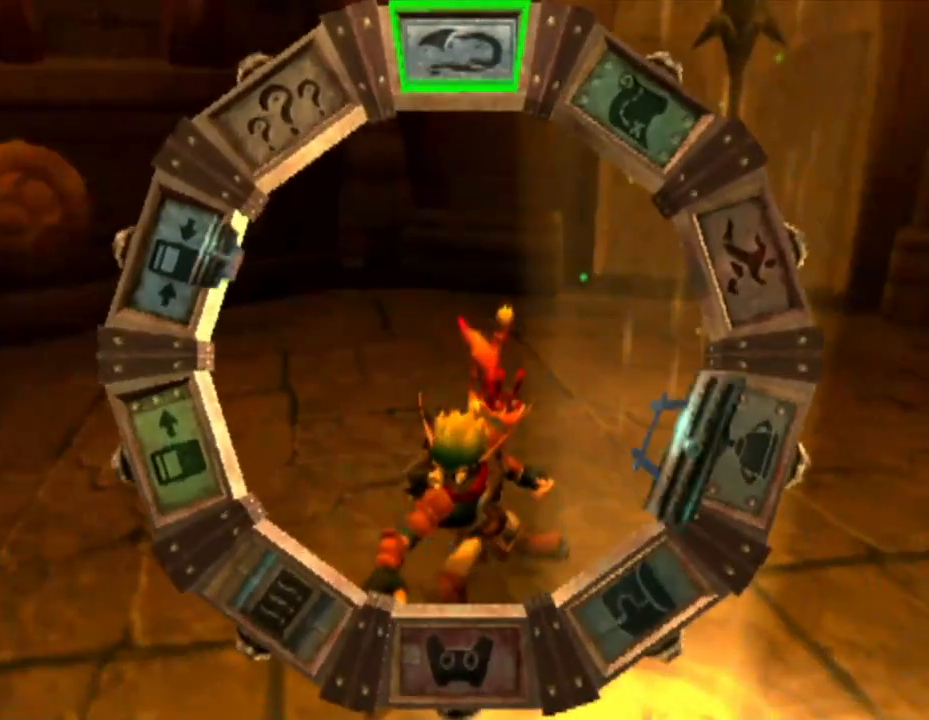
{"buttons": [], "left_stick": "center", "right_stick": "center", "events": []}
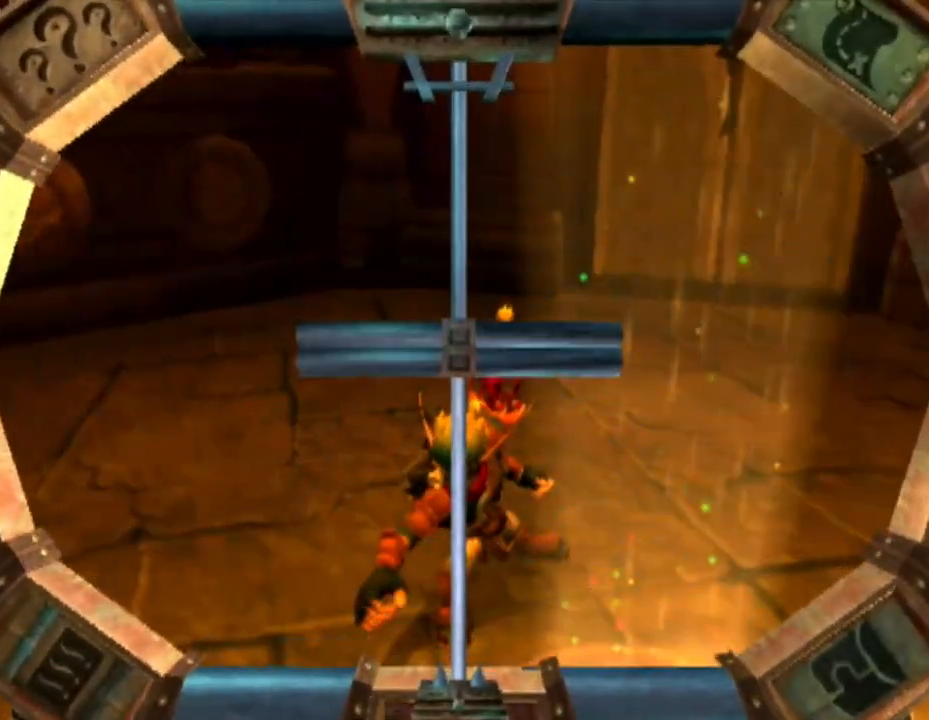
{"buttons": ["CROSS"], "left_stick": "center", "right_stick": "center", "events": [[450, "CROSS", "down"]]}
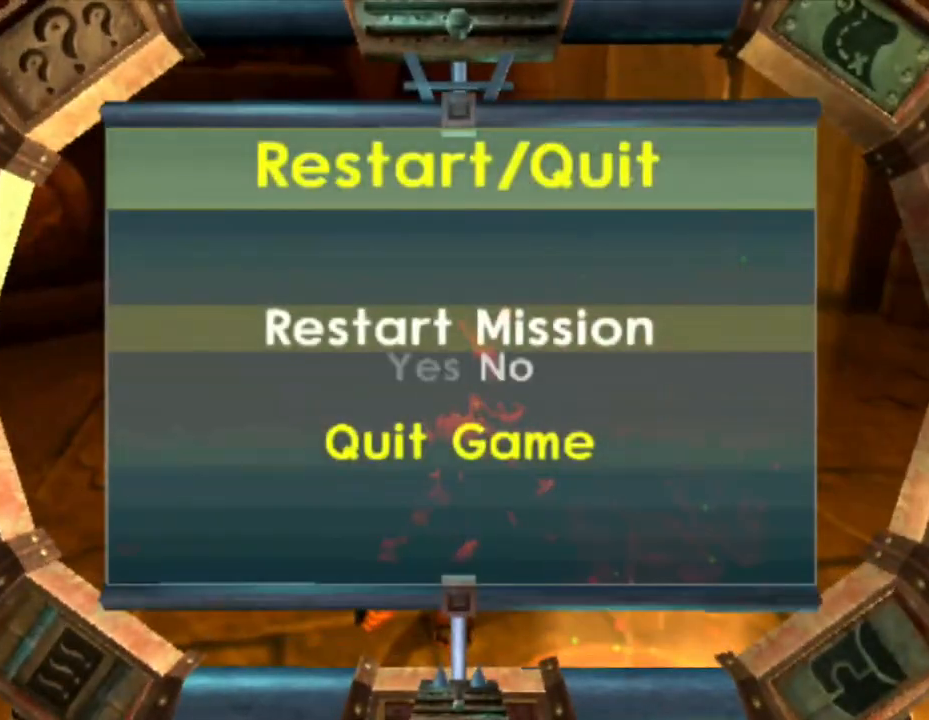
{"buttons": [], "left_stick": "center", "right_stick": "center", "events": [[83, "CROSS", "up"], [100, "DPAD_LEFT", "down"], [167, "CROSS", "down"], [217, "DPAD_LEFT", "up"], [300, "CROSS", "up"], [367, "CROSS", "down"], [450, "CROSS", "up"]]}